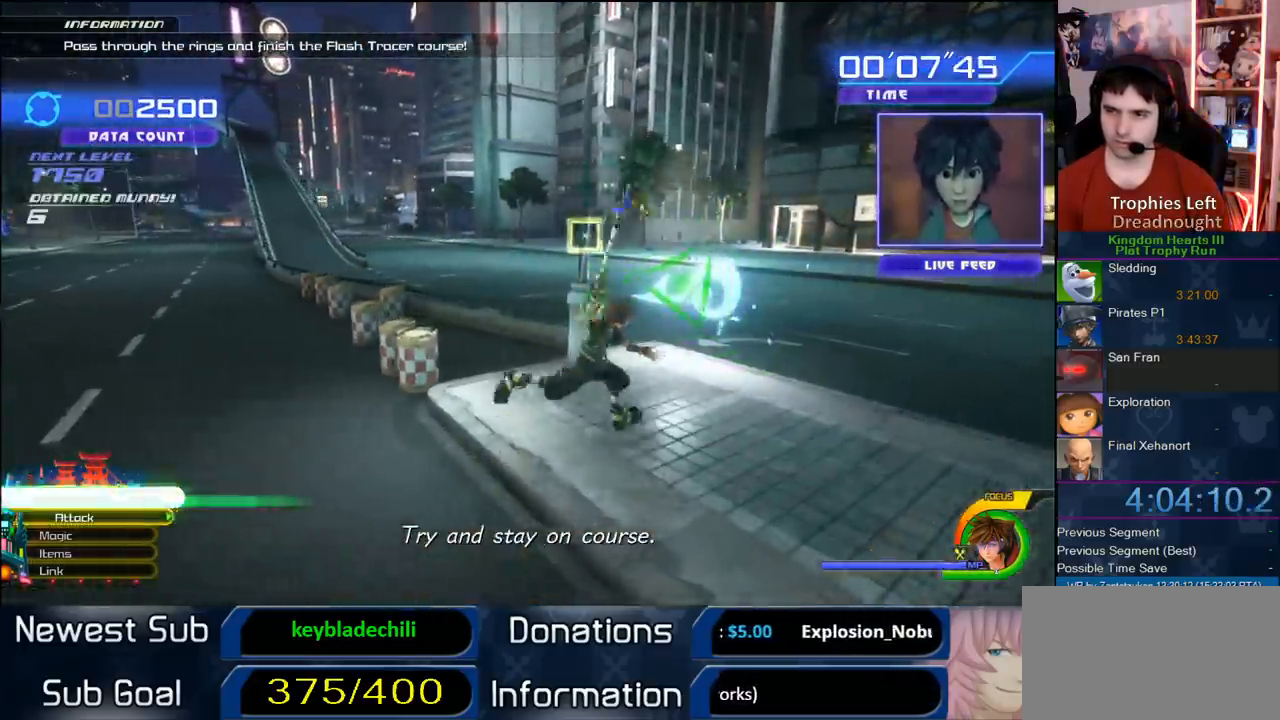
Gameplay with a controller (PlayStation layout); each line is a JSON object with the inputs held at the frame after it. "events" lists button and stick changes between this image and that frame as [ms after this image, input, new state], when the widget could be followed in between. Not read: L2 L3 R2 R3.
{"buttons": [], "left_stick": "center", "right_stick": "center", "events": [[33, "TRIANGLE", "down"], [200, "TRIANGLE", "up"], [217, "left_stick", "center"]]}
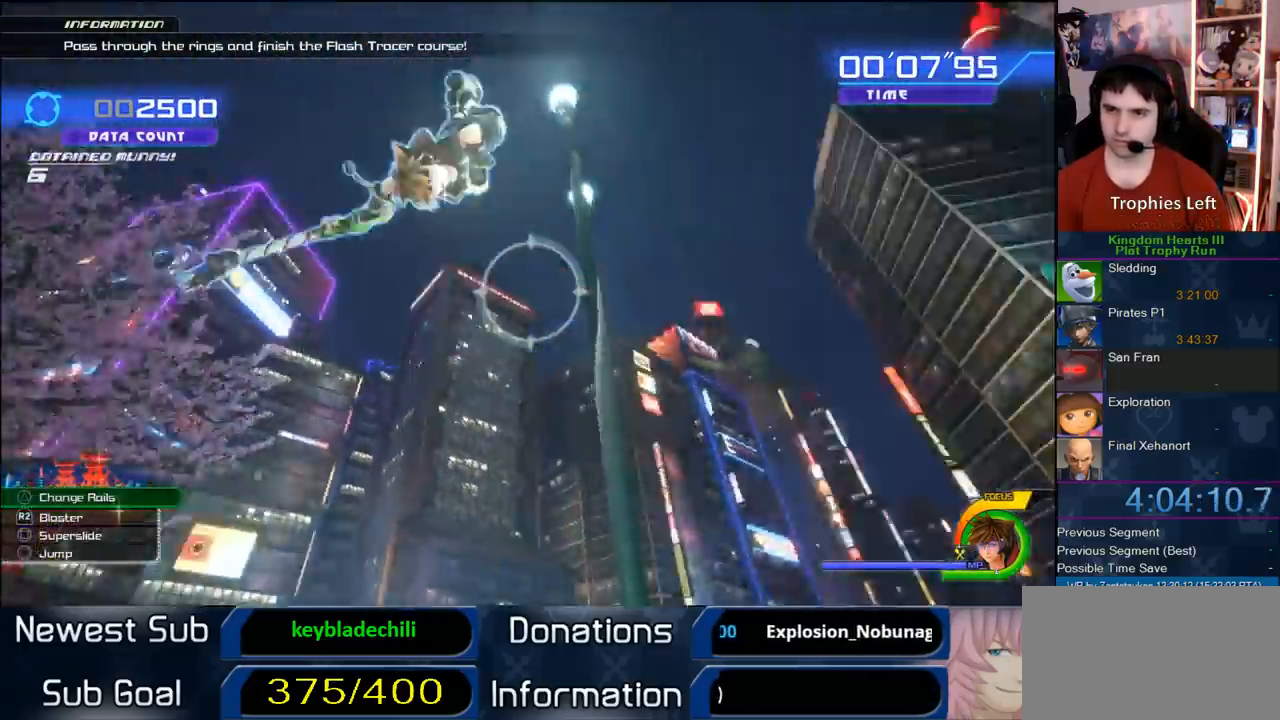
{"buttons": [], "left_stick": "center", "right_stick": "center", "events": []}
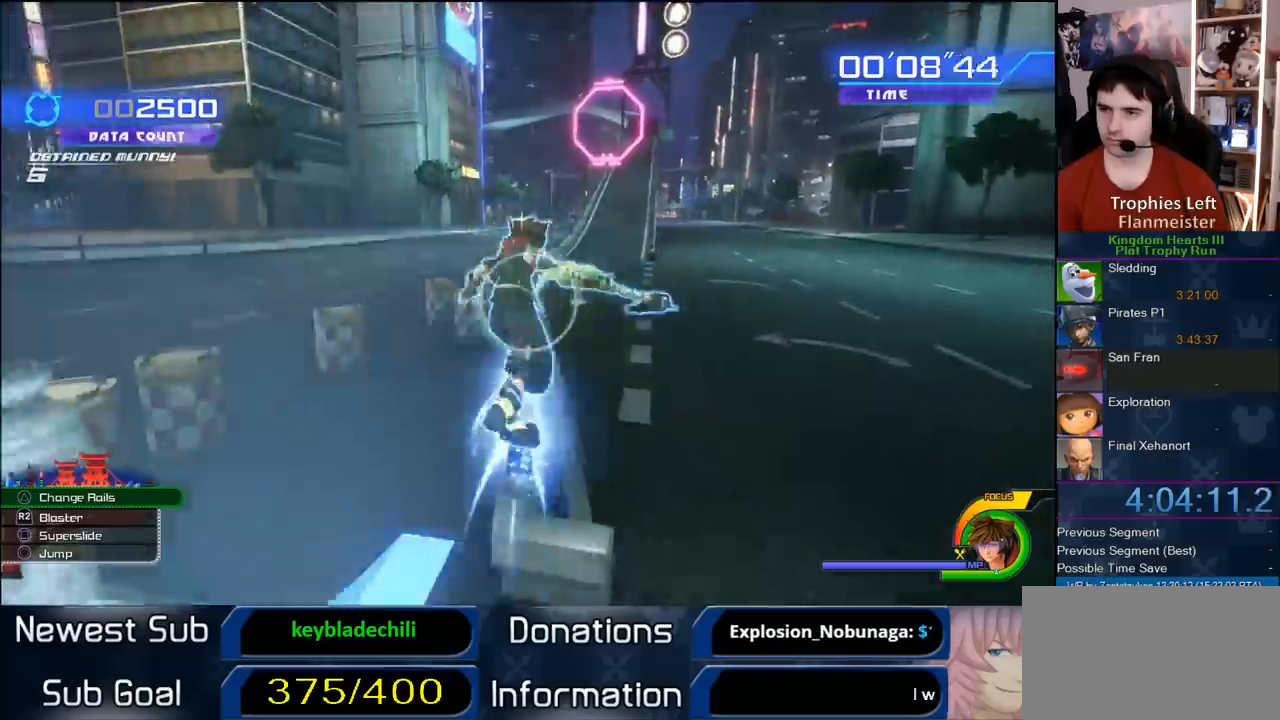
{"buttons": [], "left_stick": "center", "right_stick": "center", "events": []}
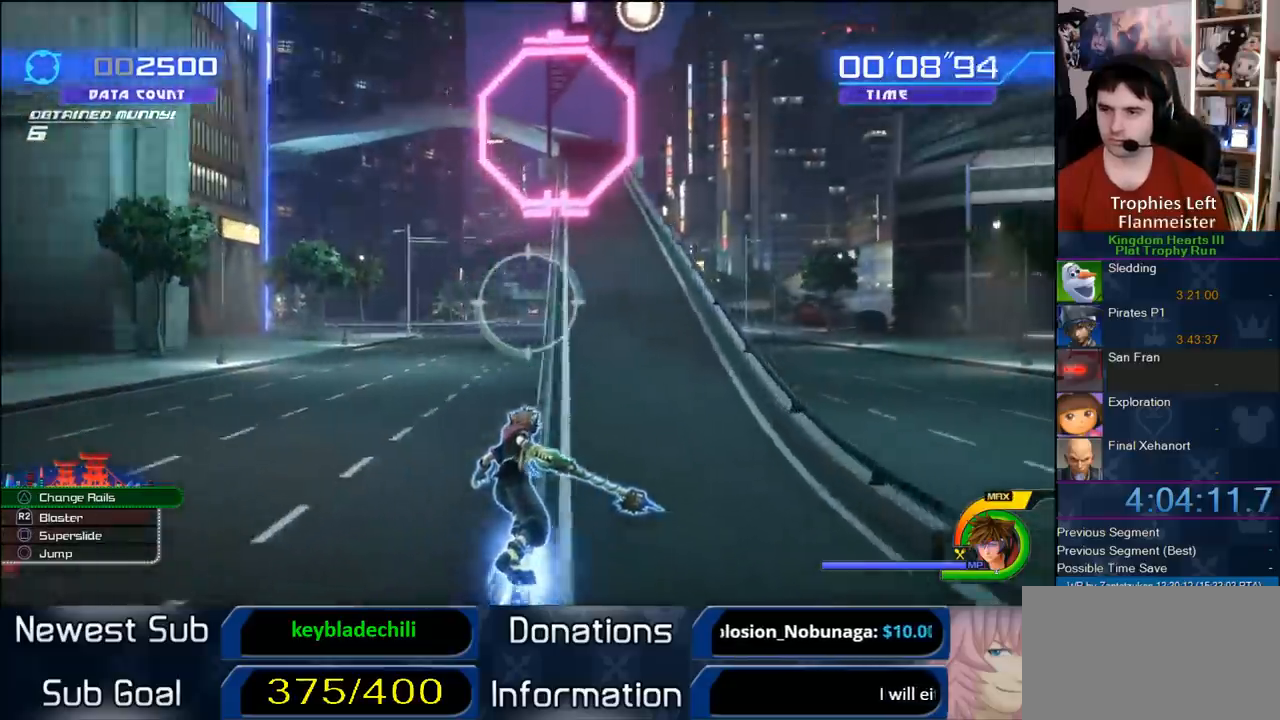
{"buttons": [], "left_stick": "center", "right_stick": "center", "events": []}
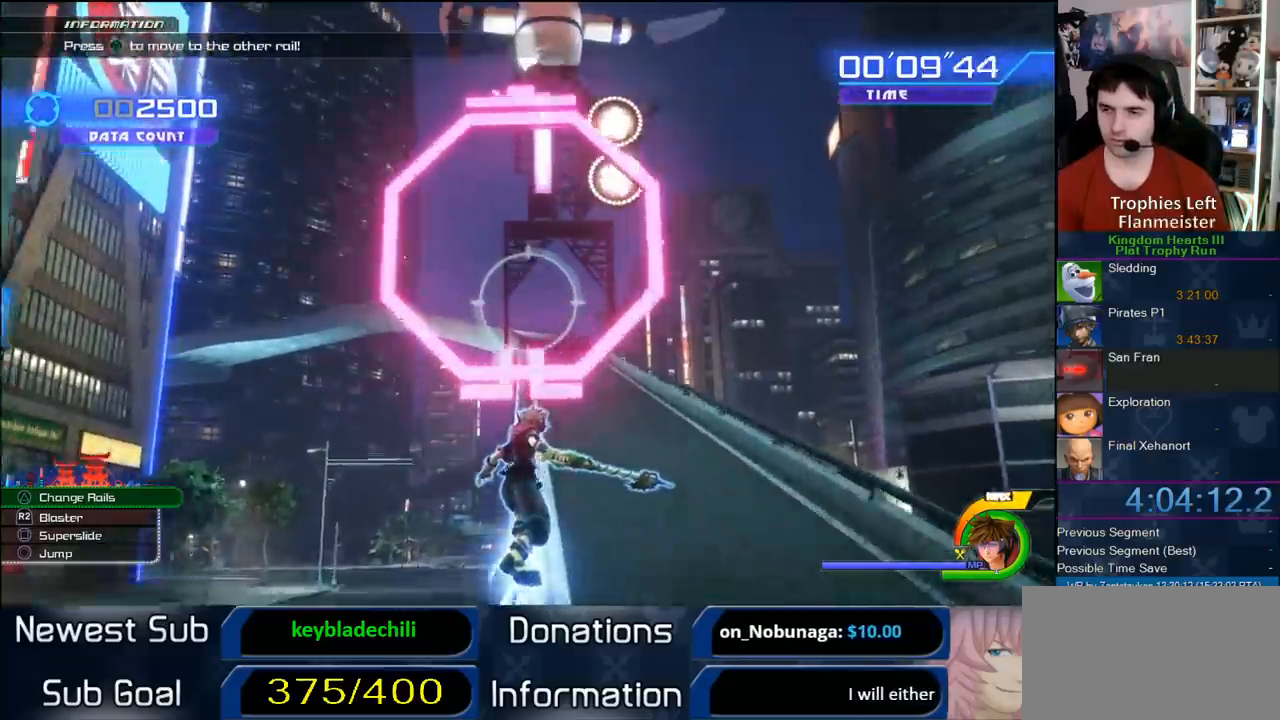
{"buttons": [], "left_stick": "center", "right_stick": "center", "events": []}
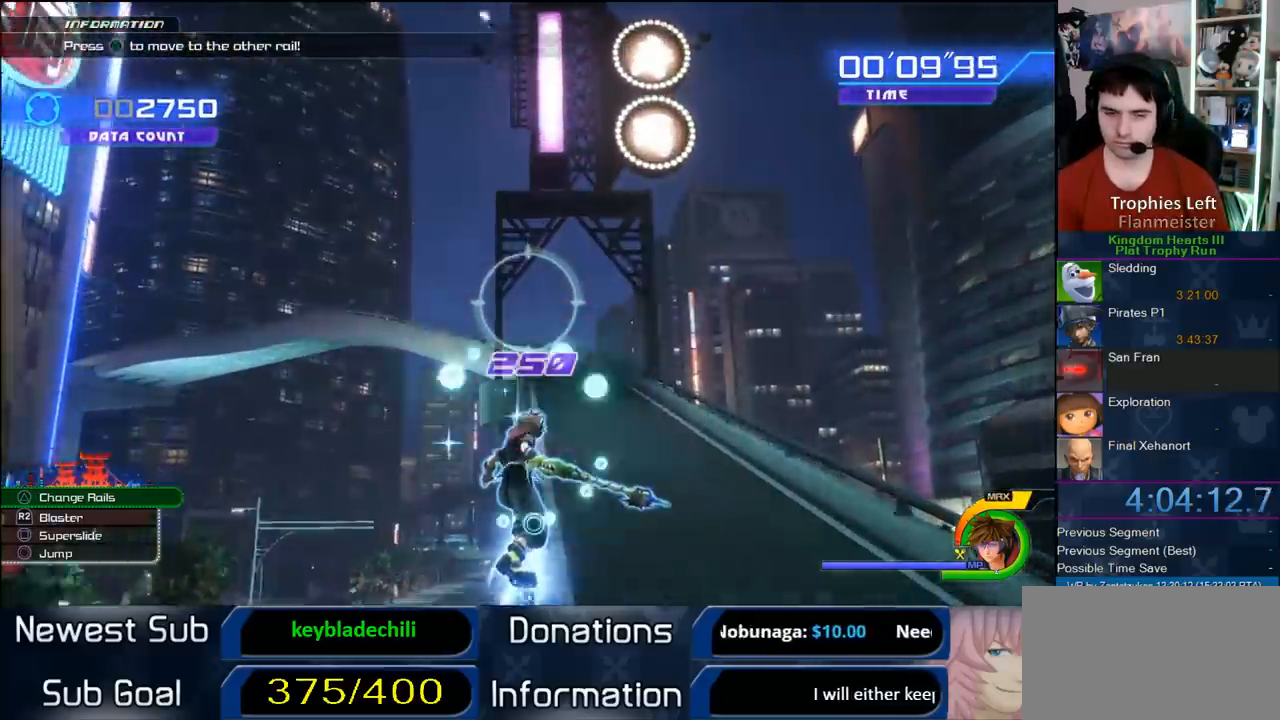
{"buttons": [], "left_stick": "center", "right_stick": "center", "events": []}
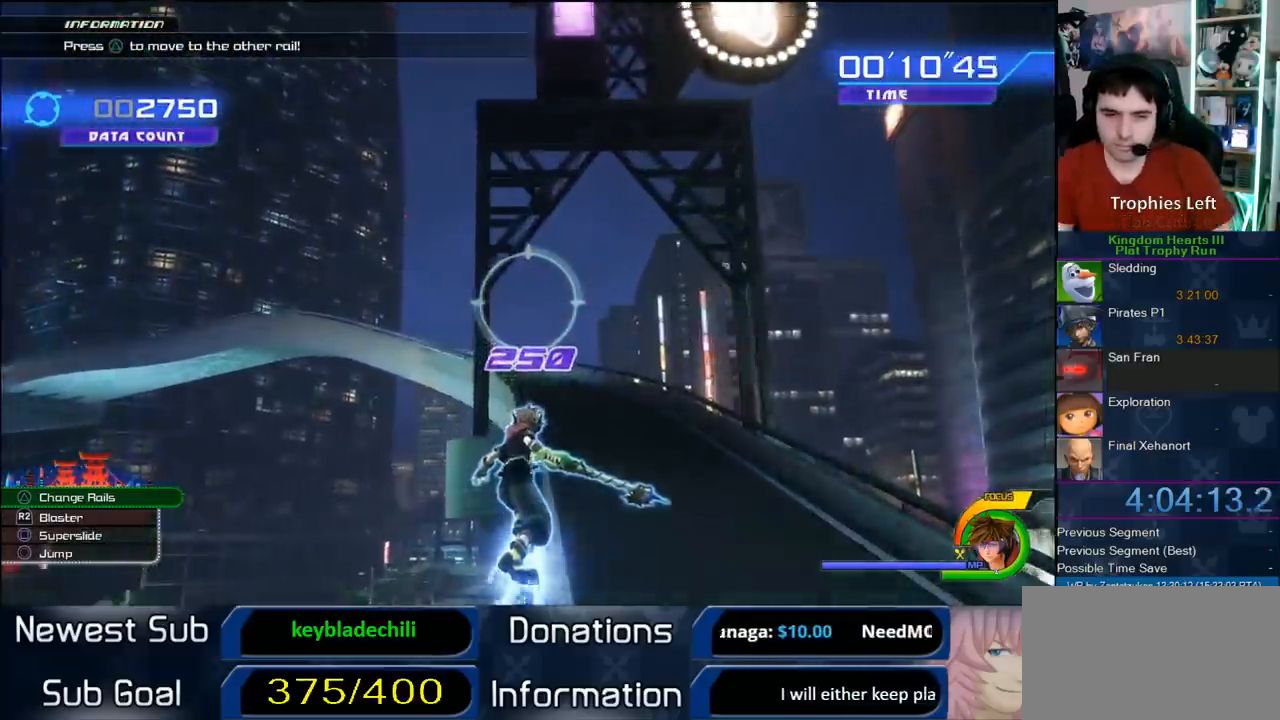
{"buttons": [], "left_stick": "center", "right_stick": "center", "events": []}
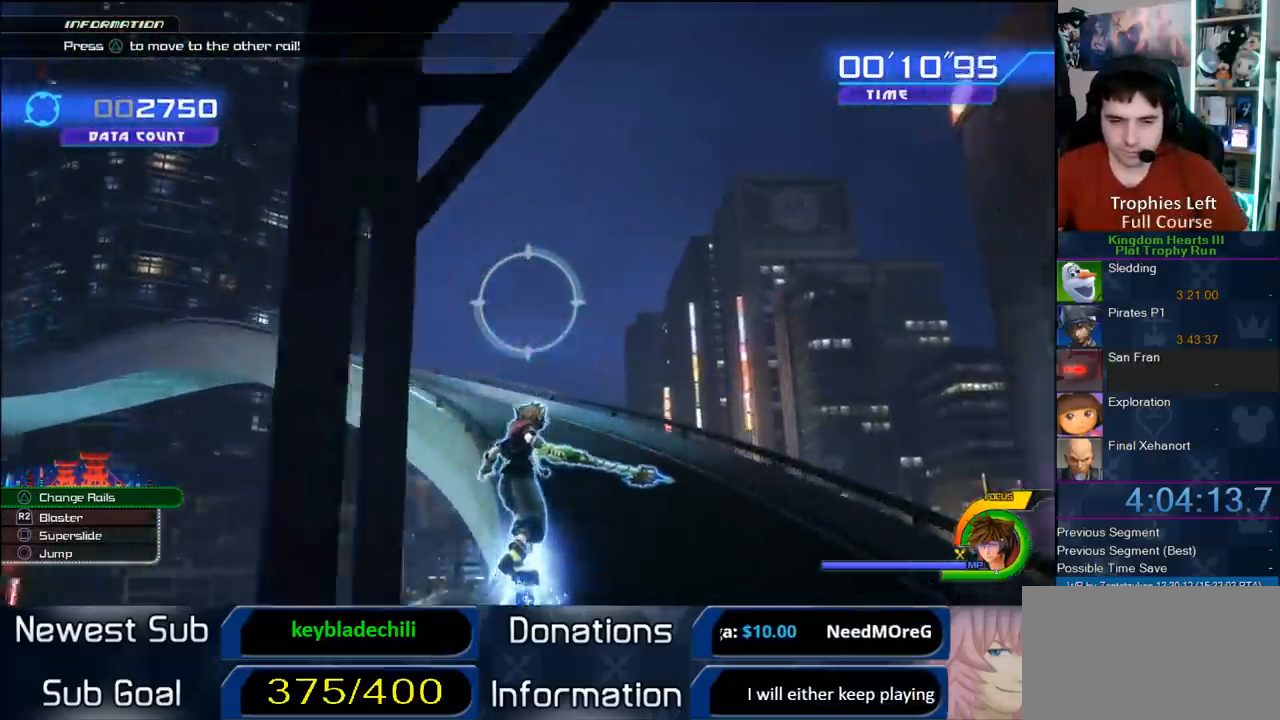
{"buttons": [], "left_stick": "center", "right_stick": "center", "events": []}
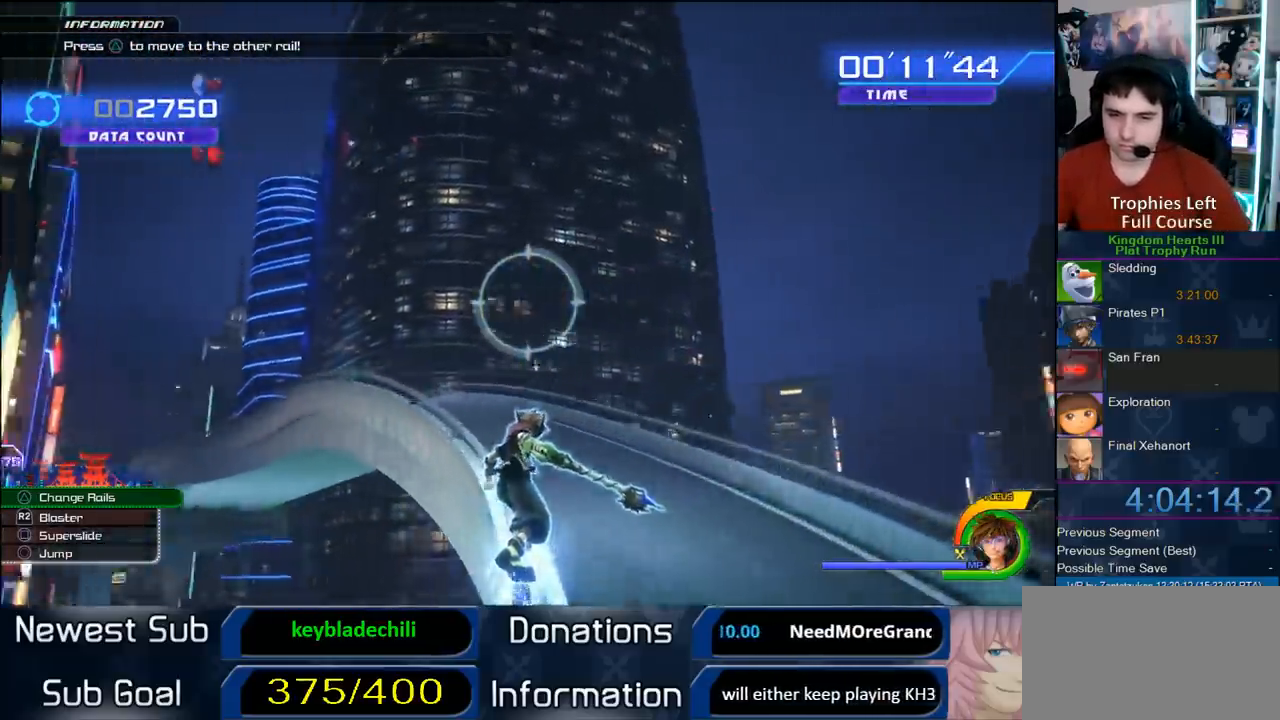
{"buttons": [], "left_stick": "down-right", "right_stick": "center", "events": [[117, "left_stick", "down-right"]]}
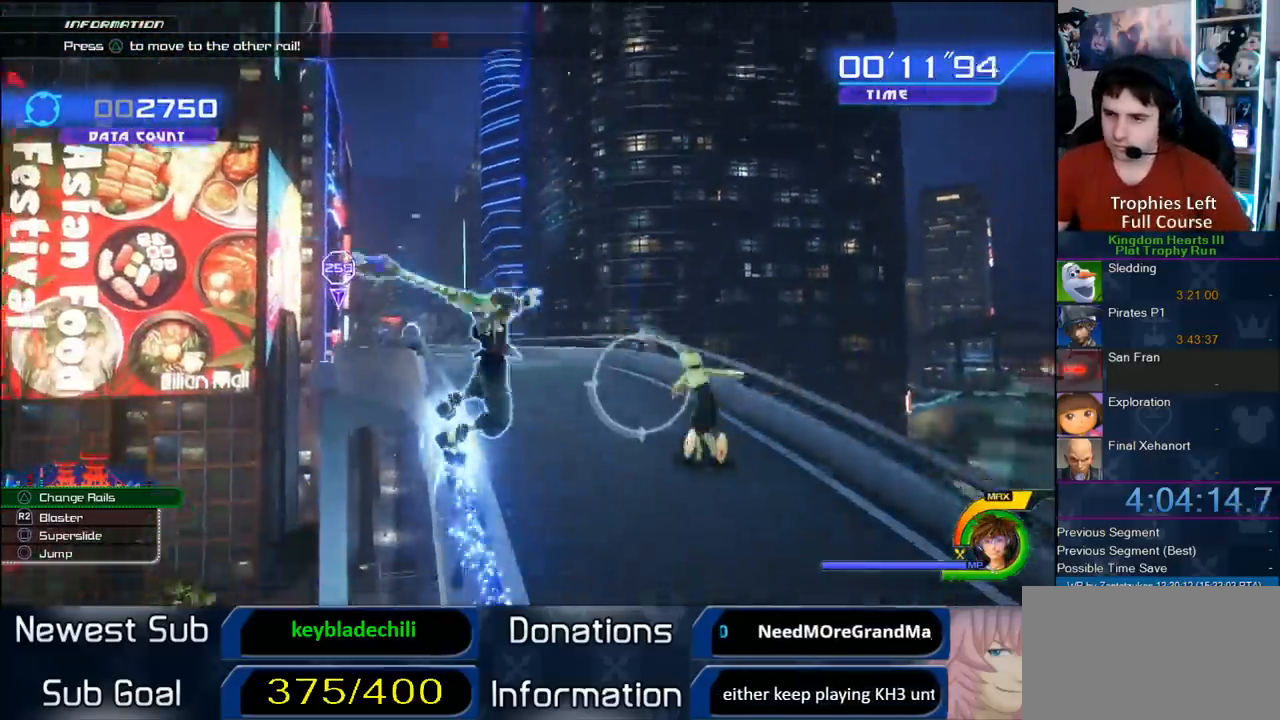
{"buttons": [], "left_stick": "center", "right_stick": "center", "events": [[33, "left_stick", "right"], [200, "left_stick", "up"], [350, "left_stick", "center"]]}
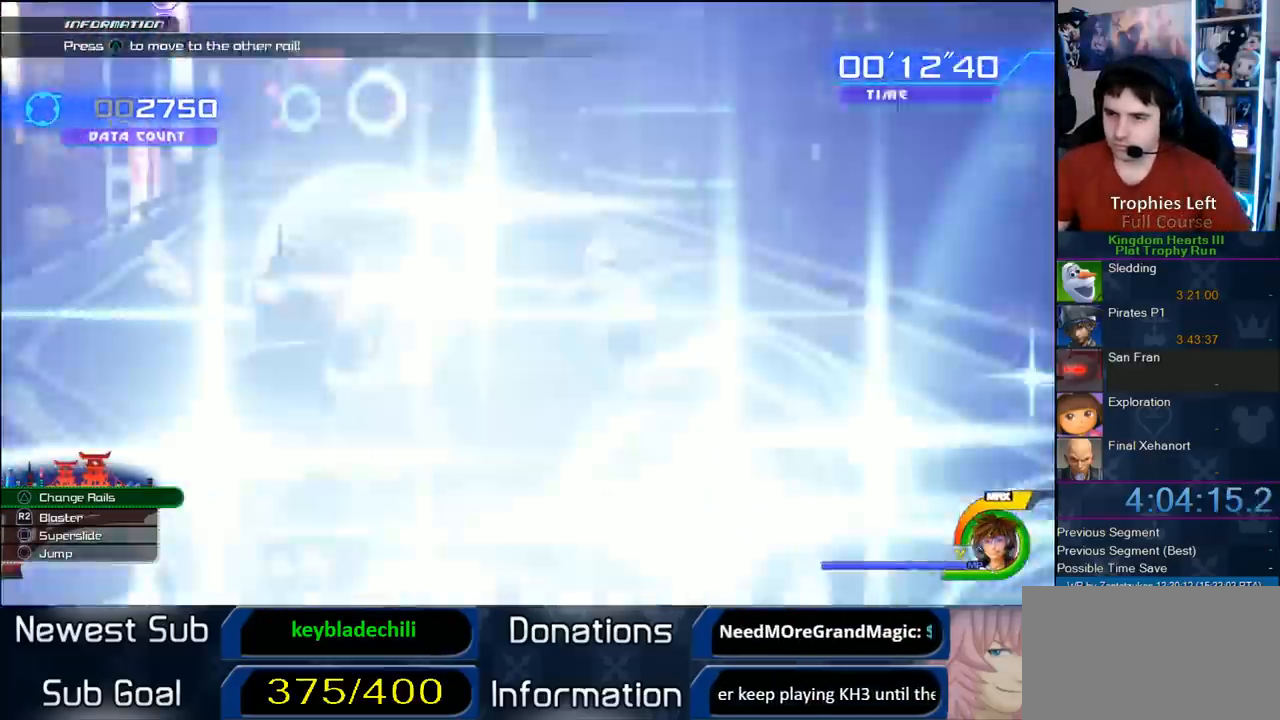
{"buttons": [], "left_stick": "up-right", "right_stick": "center", "events": [[83, "left_stick", "up-right"], [267, "left_stick", "center"], [500, "left_stick", "up-right"]]}
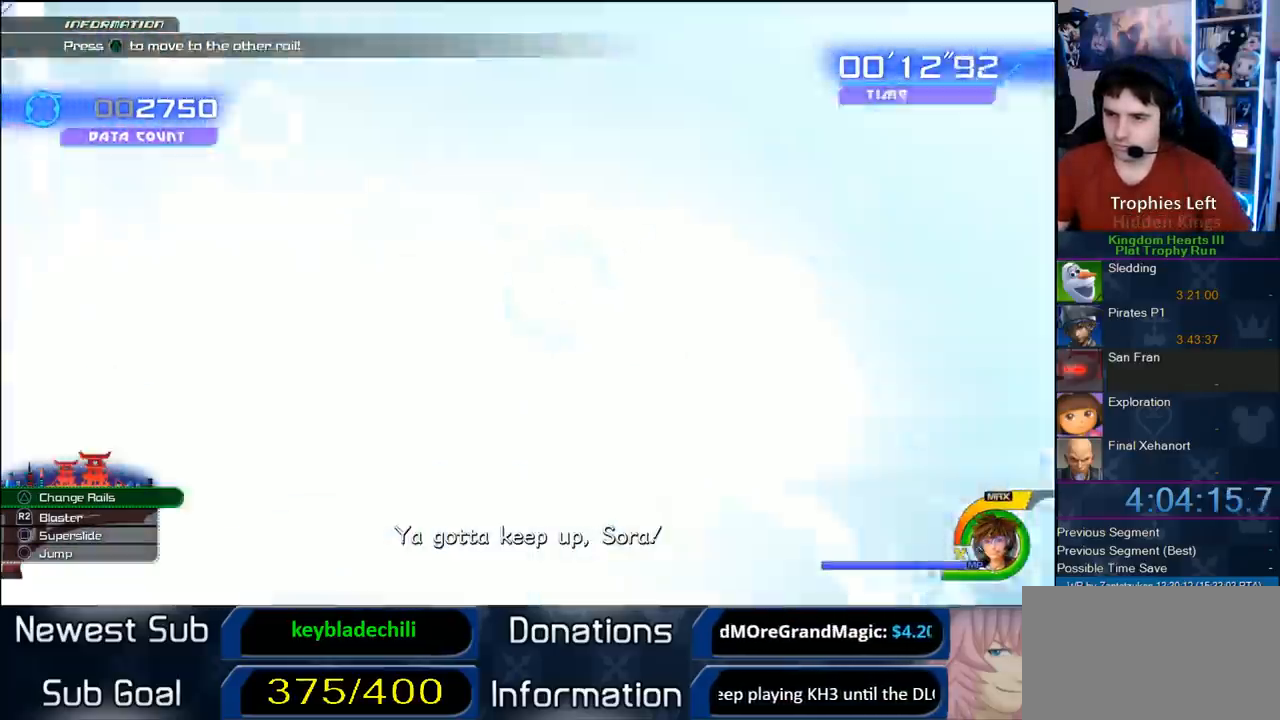
{"buttons": [], "left_stick": "right", "right_stick": "center", "events": [[83, "left_stick", "right"], [300, "left_stick", "center"], [450, "left_stick", "right"]]}
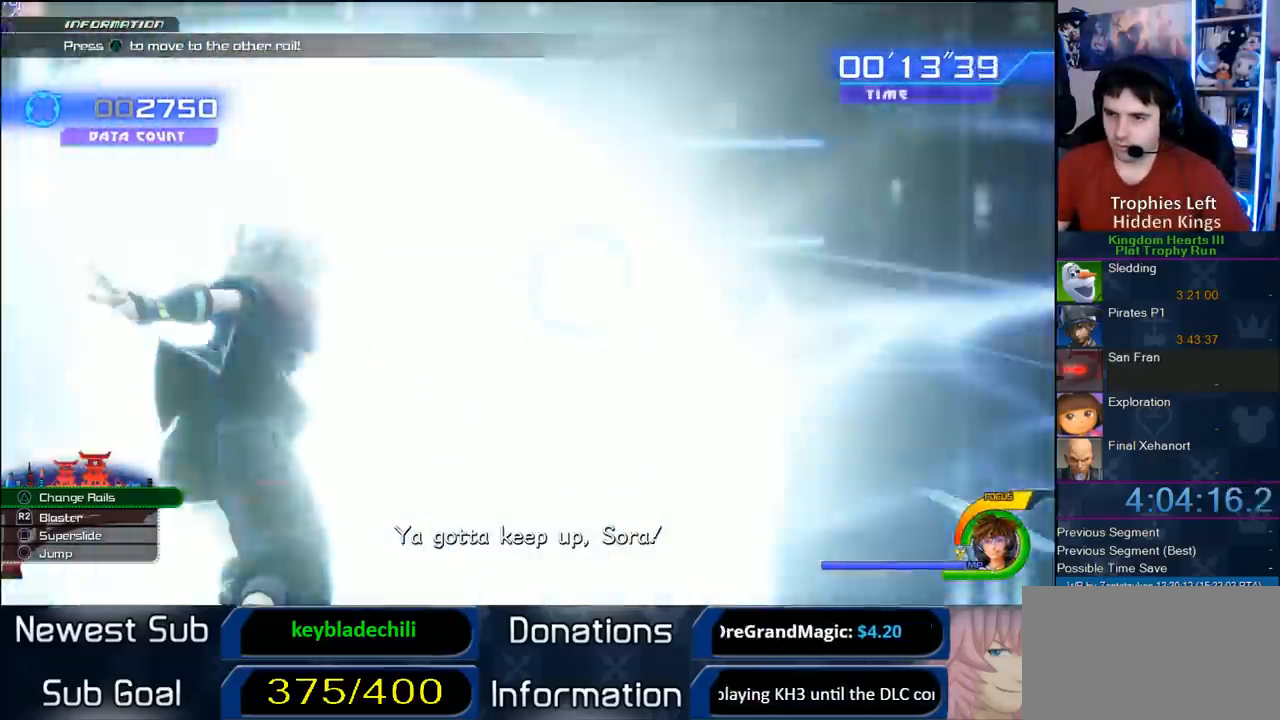
{"buttons": [], "left_stick": "center", "right_stick": "center", "events": [[150, "left_stick", "center"], [300, "left_stick", "up-right"], [450, "left_stick", "center"]]}
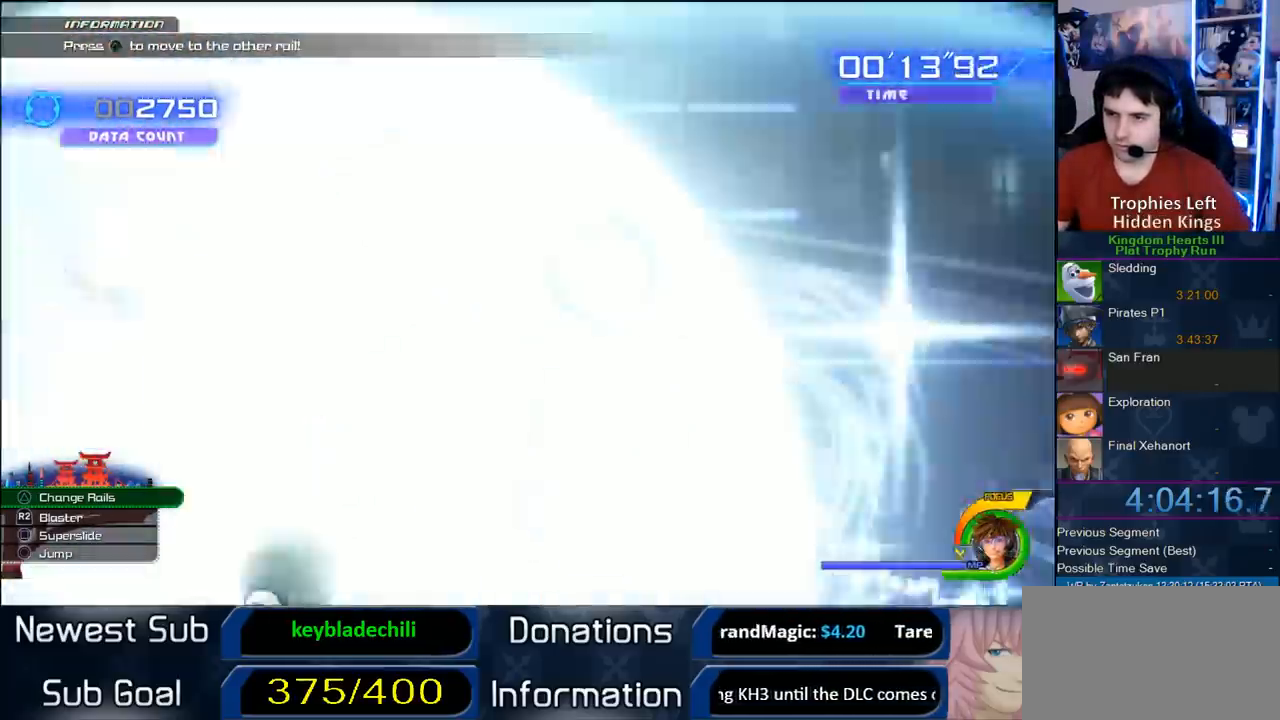
{"buttons": [], "left_stick": "up-left", "right_stick": "center", "events": [[450, "left_stick", "up-left"]]}
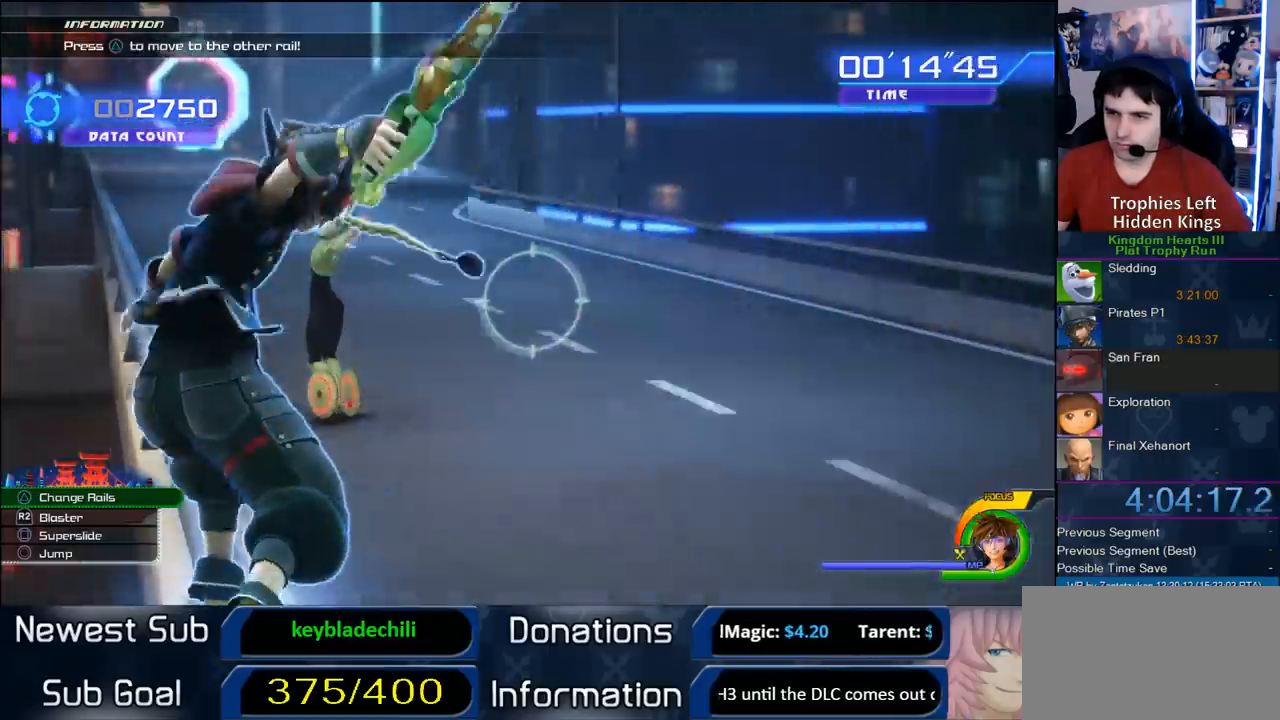
{"buttons": [], "left_stick": "up-right", "right_stick": "center"}
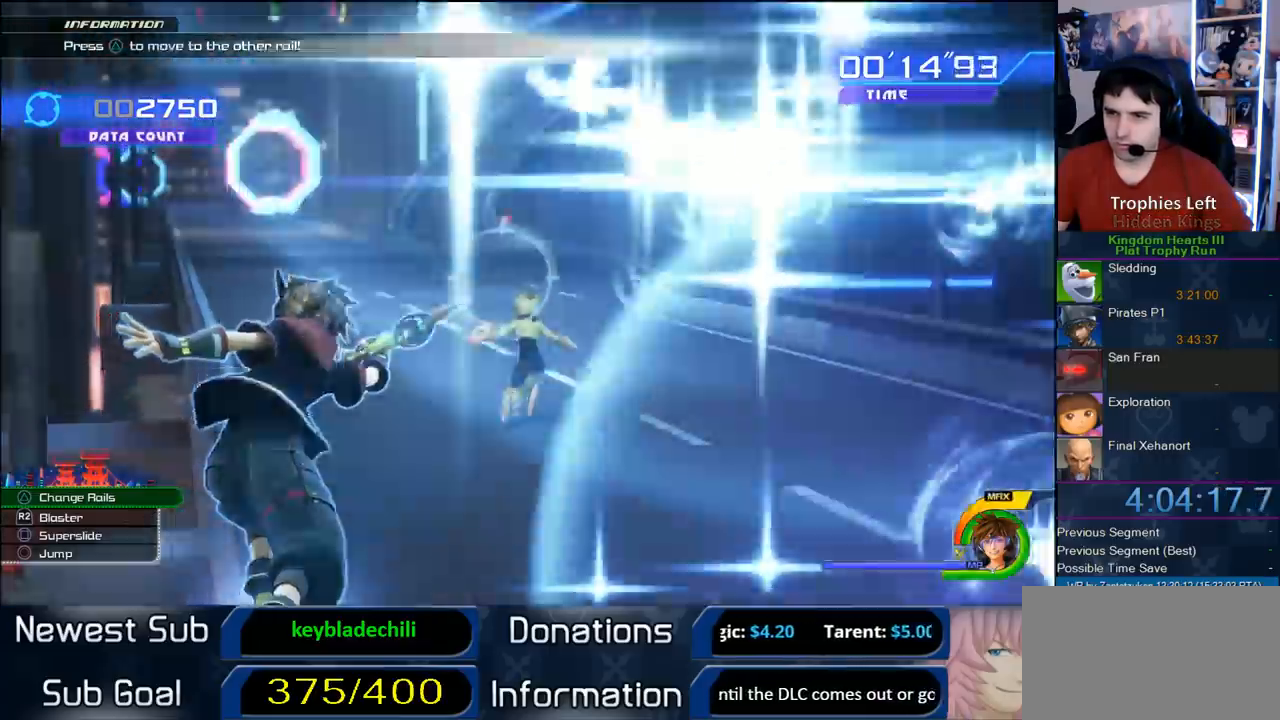
{"buttons": [], "left_stick": "down", "right_stick": "center"}
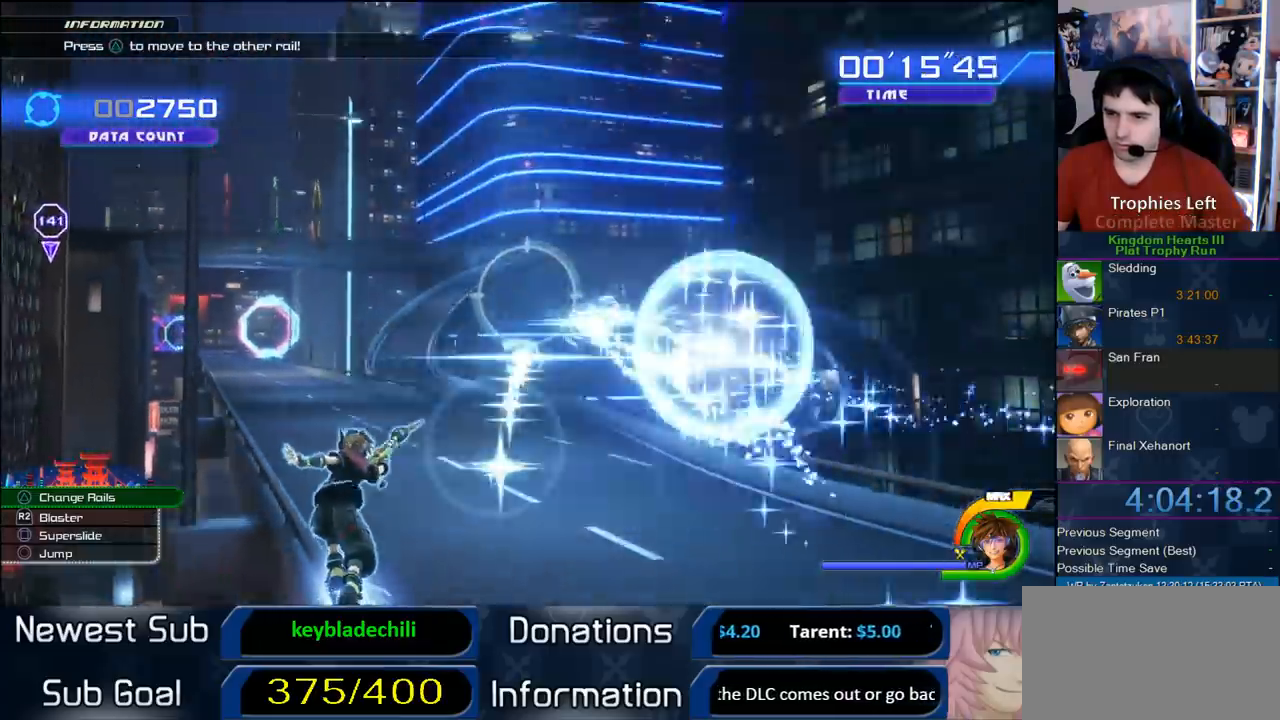
{"buttons": [], "left_stick": "center", "right_stick": "center", "events": [[50, "left_stick", "down-left"], [233, "left_stick", "up-left"], [283, "left_stick", "center"]]}
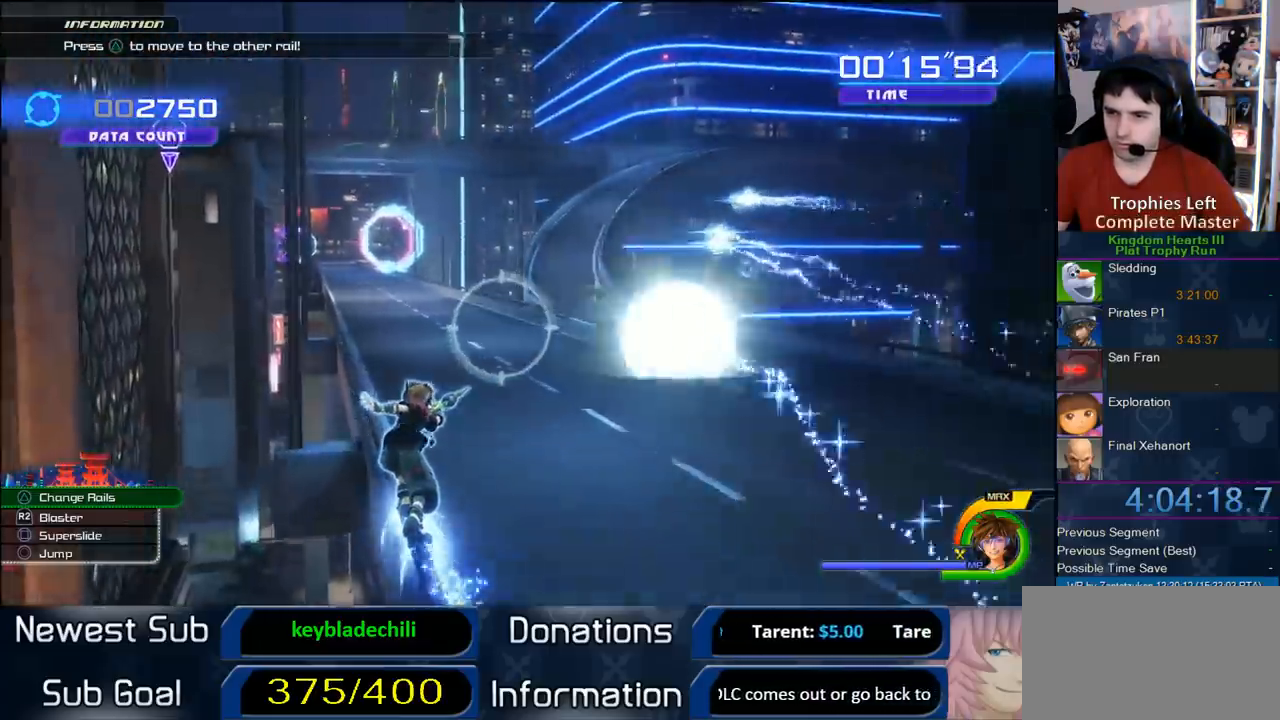
{"buttons": [], "left_stick": "center", "right_stick": "center", "events": [[133, "left_stick", "left"], [317, "left_stick", "center"]]}
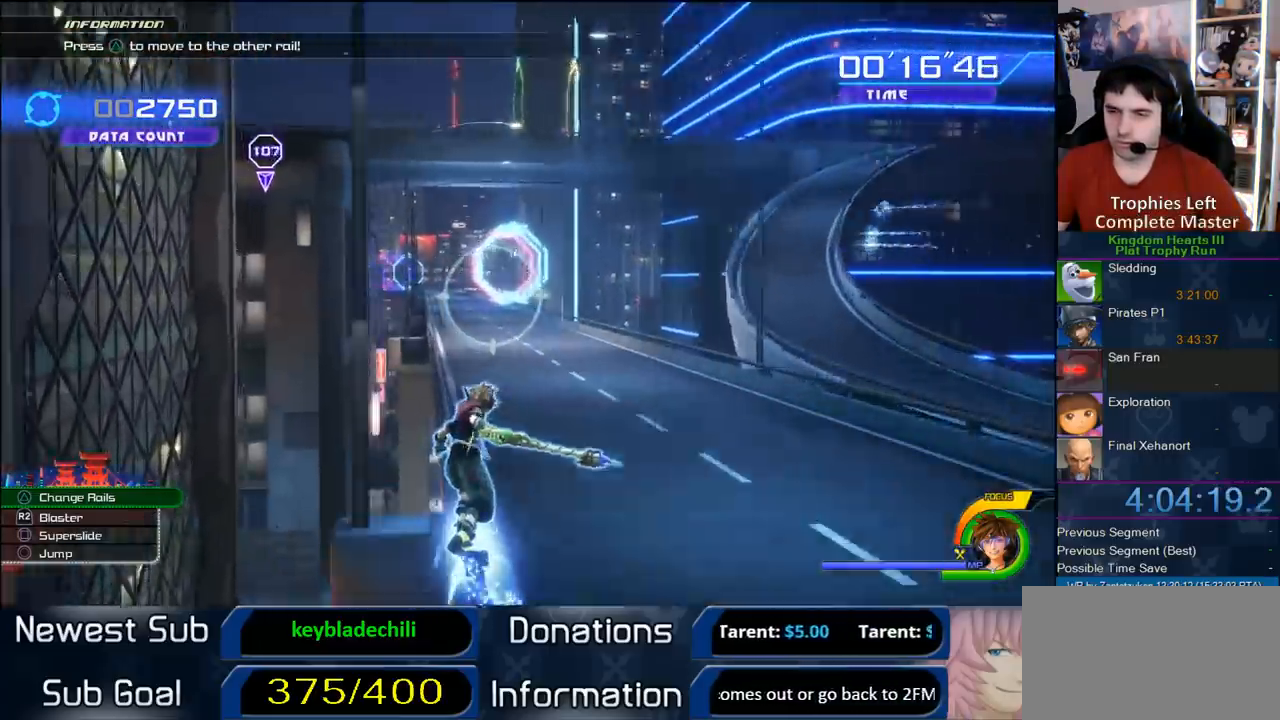
{"buttons": ["TRIANGLE"], "left_stick": "right", "right_stick": "center", "events": [[383, "left_stick", "right"], [400, "TRIANGLE", "down"]]}
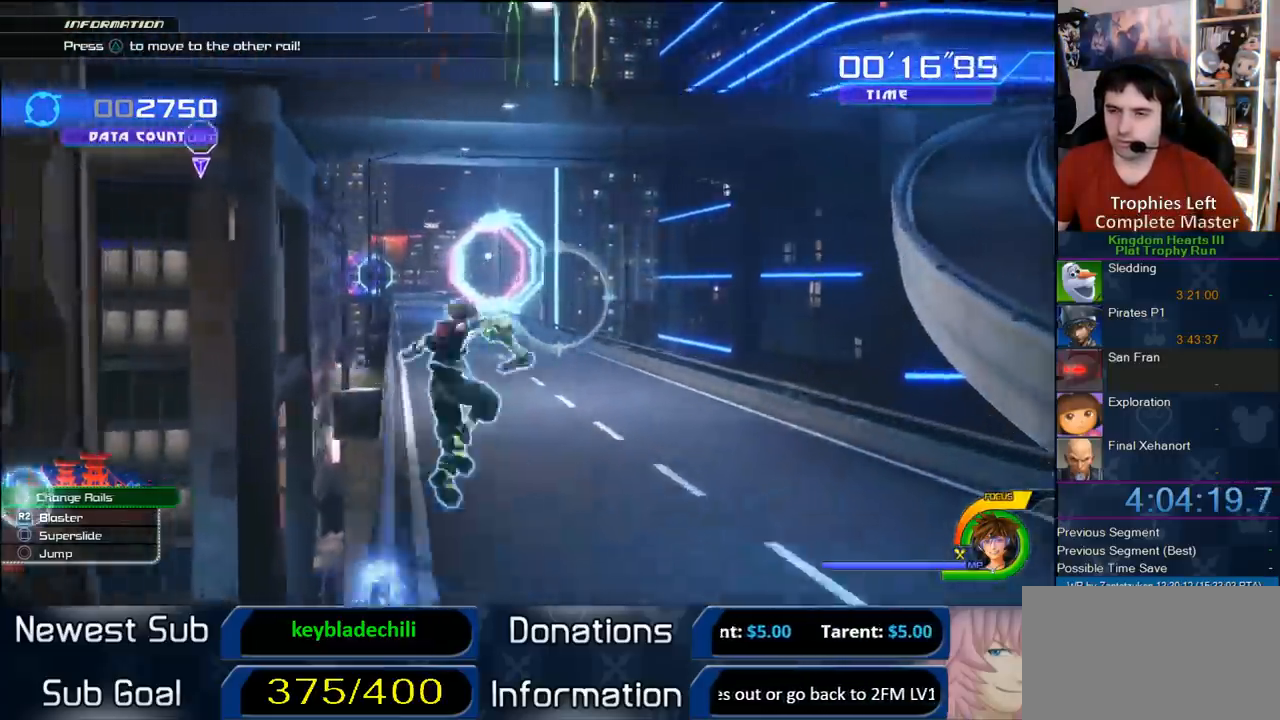
{"buttons": [], "left_stick": "center", "right_stick": "center", "events": [[33, "TRIANGLE", "up"], [50, "left_stick", "center"], [167, "left_stick", "left"], [483, "left_stick", "center"]]}
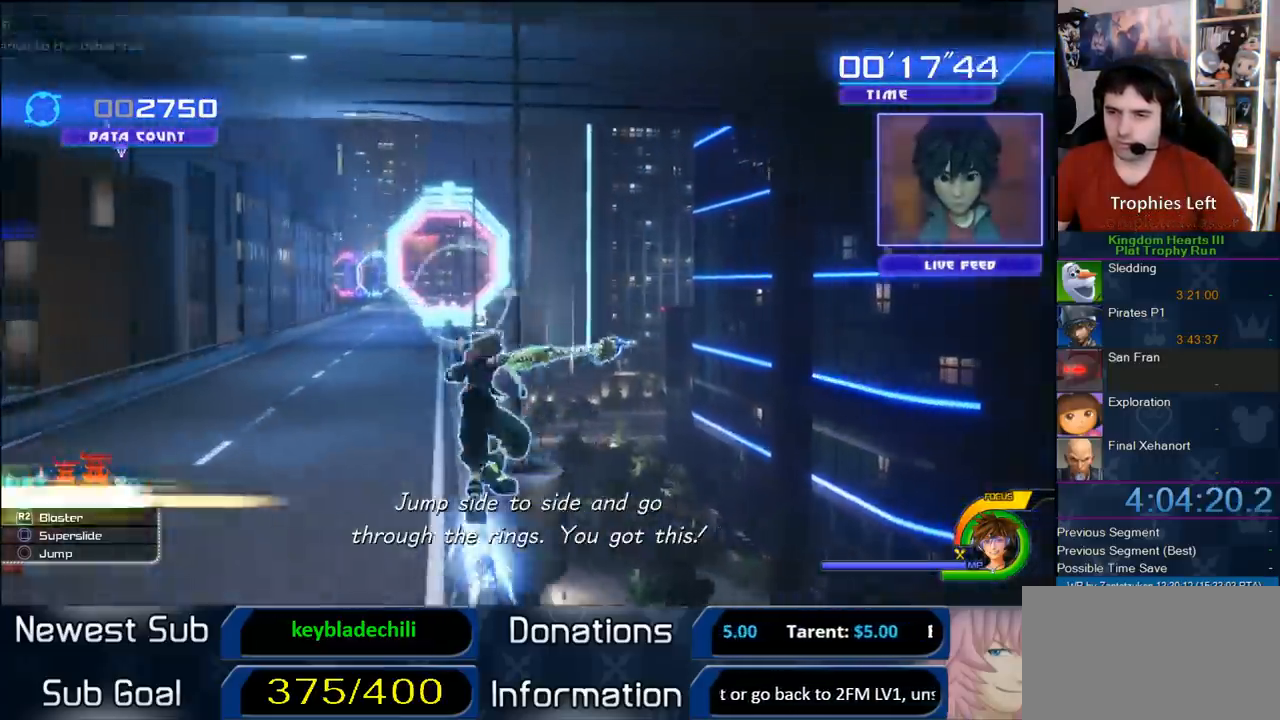
{"buttons": ["SQUARE"], "left_stick": "center", "right_stick": "center", "events": [[67, "SQUARE", "down"], [133, "SQUARE", "up"], [217, "SQUARE", "down"], [300, "SQUARE", "up"], [350, "SQUARE", "down"]]}